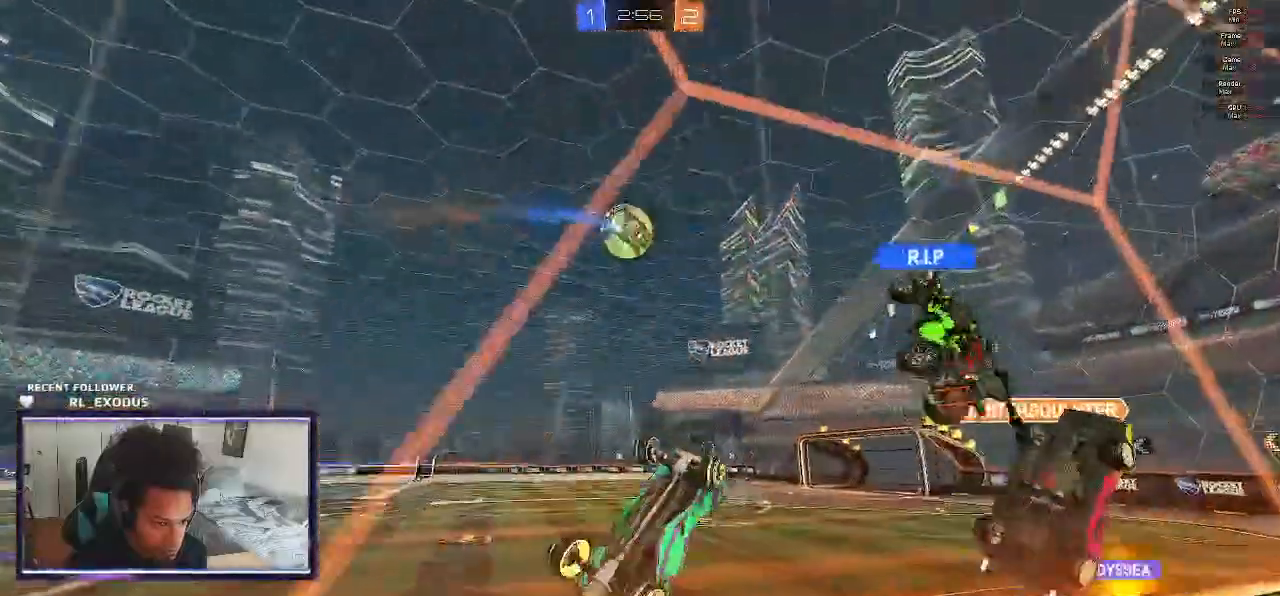
Gameplay with a controller (PlayStation layout); each line is a JSON object with the inputs held at the frame after it (dt_ms = milliseconds from this image to that frame). "events" lists button and stick changes between this image and that frame as [ms after this image, input, new state], when the widget could be followed in between. Not read: HOME.
{"dt_ms": 500, "buttons": ["L1", "R2"], "left_stick": "right", "right_stick": "center", "events": [[400, "L1", "down"], [400, "left_stick", "down-right"], [500, "left_stick", "right"]]}
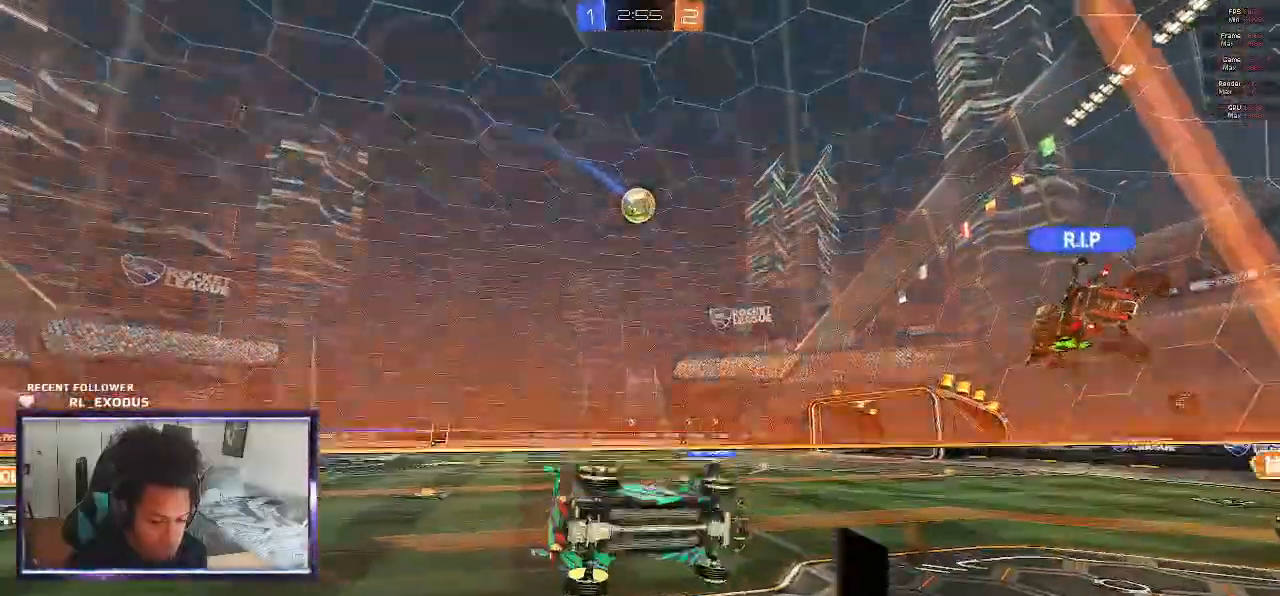
{"dt_ms": 500, "buttons": ["R2"], "left_stick": "left", "right_stick": "center", "events": [[67, "L1", "up"], [133, "left_stick", "center"], [500, "left_stick", "left"]]}
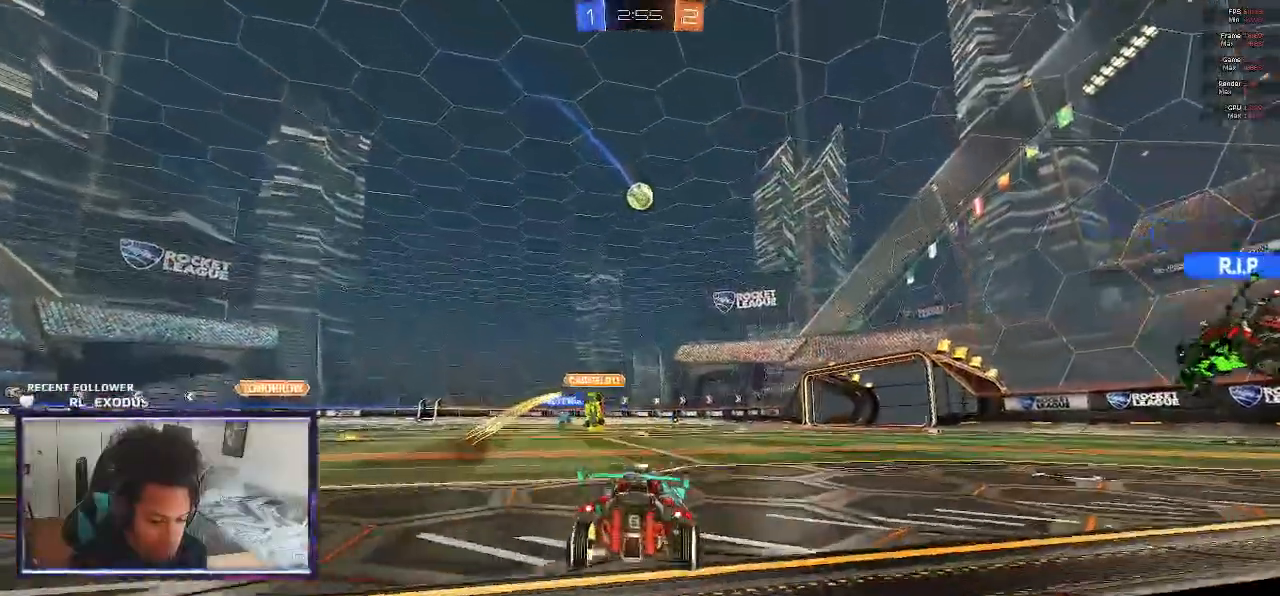
{"dt_ms": 500, "buttons": ["CROSS", "L1", "R2"], "left_stick": "up", "right_stick": "center", "events": [[333, "CROSS", "down"], [333, "L1", "down"], [367, "left_stick", "up"], [400, "CROSS", "up"], [467, "CROSS", "down"]]}
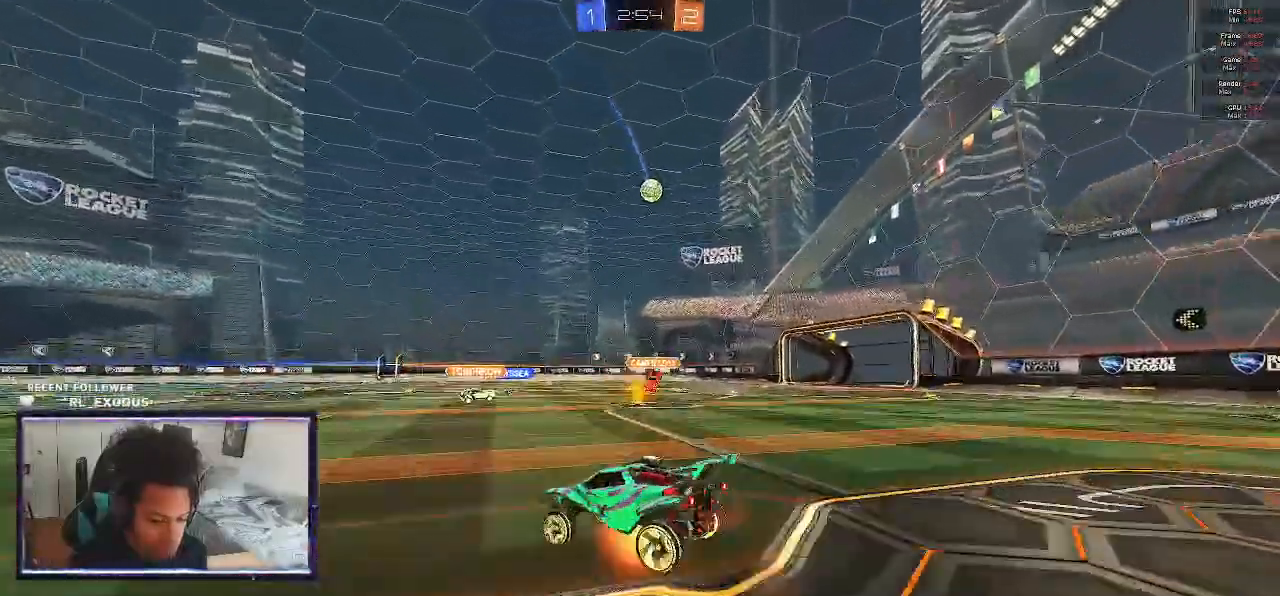
{"dt_ms": 500, "buttons": ["R2"], "left_stick": "center", "right_stick": "center", "events": [[33, "CROSS", "up"], [100, "TRIANGLE", "down"], [133, "L1", "up"], [233, "TRIANGLE", "up"], [250, "left_stick", "center"]]}
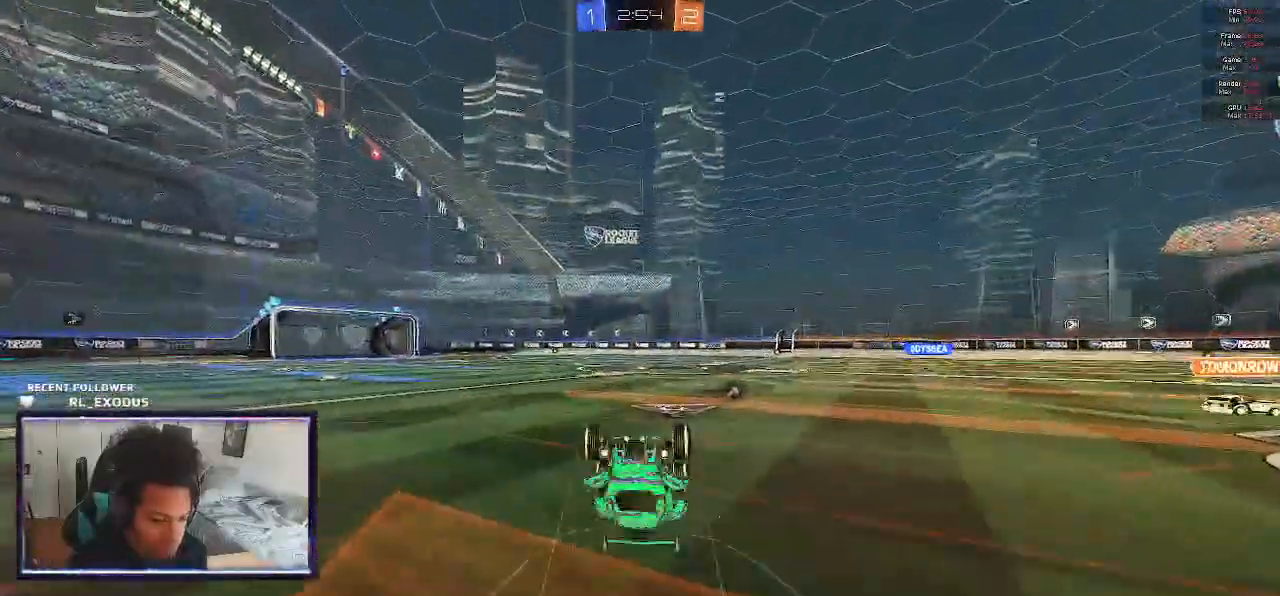
{"dt_ms": 500, "buttons": ["R2"], "left_stick": "center", "right_stick": "center"}
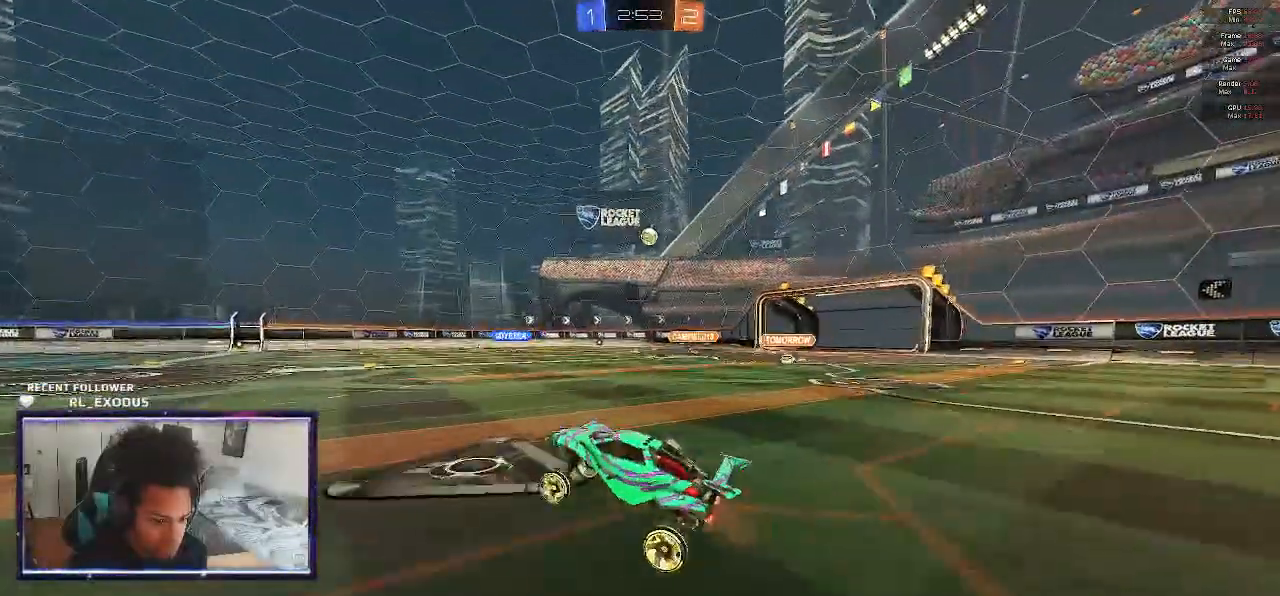
{"dt_ms": 500, "buttons": ["SQUARE", "R2"], "left_stick": "left", "right_stick": "center", "events": [[67, "left_stick", "left"], [200, "SQUARE", "down"]]}
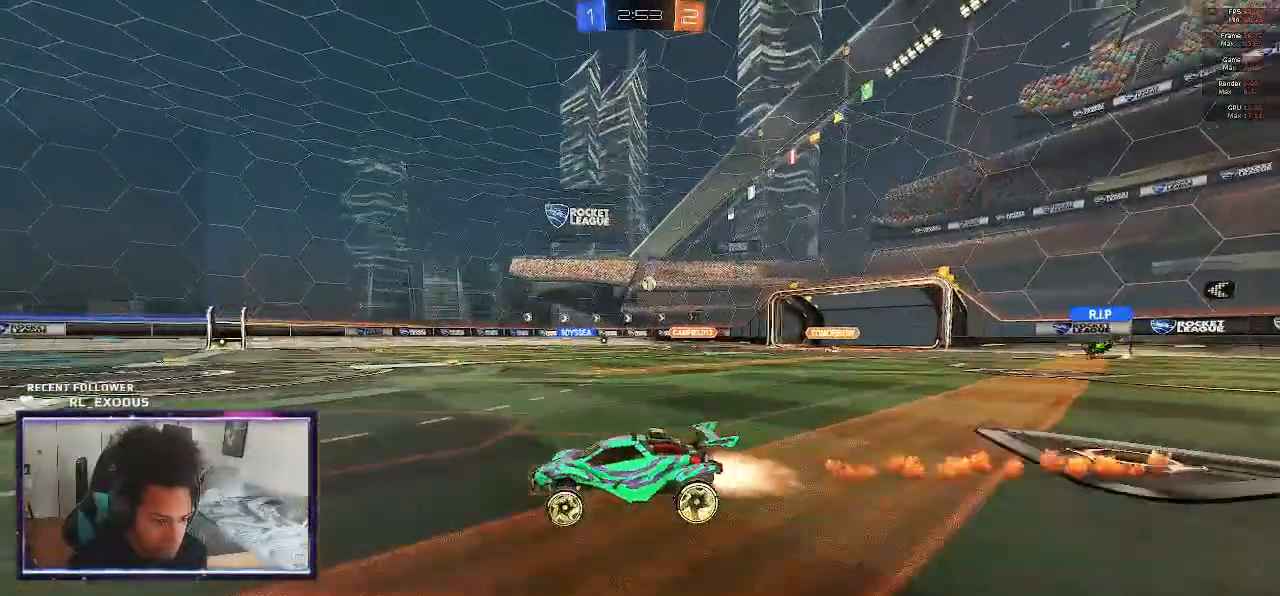
{"dt_ms": 500, "buttons": ["R2"], "left_stick": "right", "right_stick": "center", "events": [[17, "left_stick", "center"], [67, "left_stick", "right"], [200, "left_stick", "center"], [350, "left_stick", "right"], [367, "SQUARE", "up"]]}
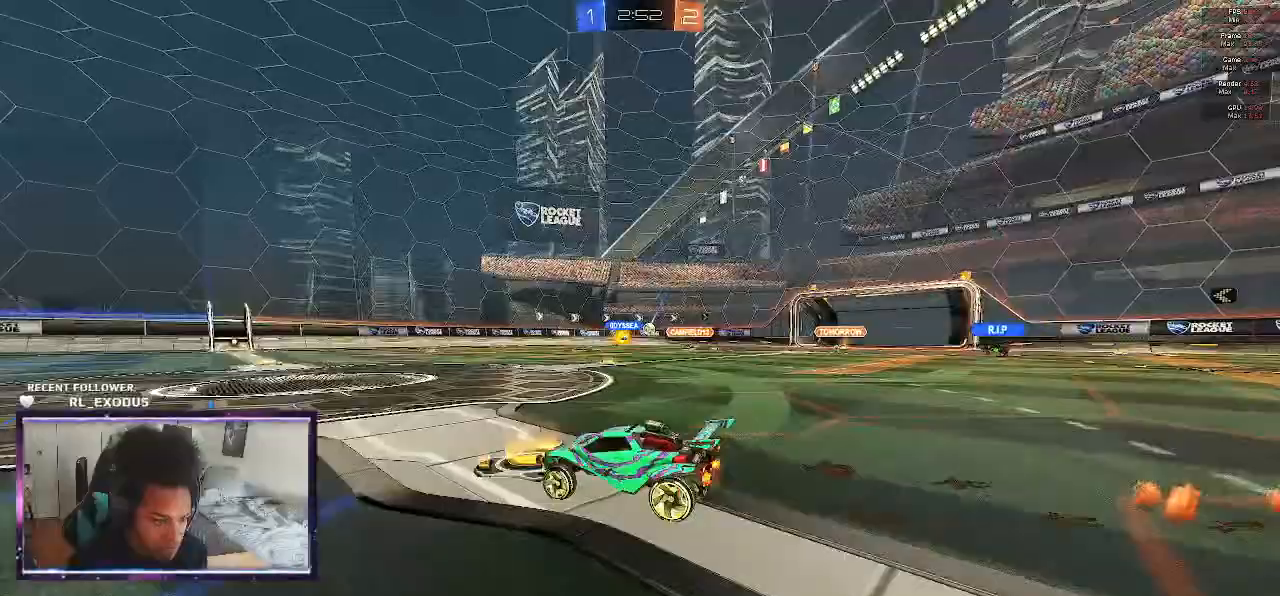
{"dt_ms": 500, "buttons": ["R2"], "left_stick": "center", "right_stick": "center", "events": [[67, "left_stick", "center"]]}
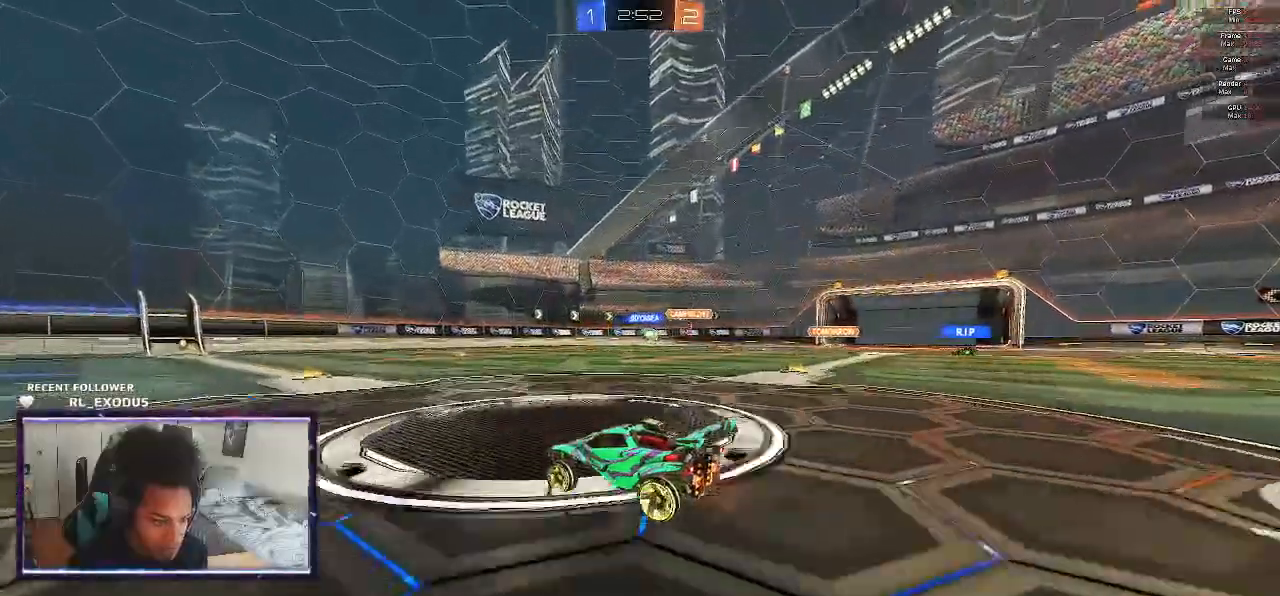
{"dt_ms": 500, "buttons": ["R2"], "left_stick": "left", "right_stick": "center", "events": [[183, "left_stick", "right"], [367, "left_stick", "center"], [467, "left_stick", "left"]]}
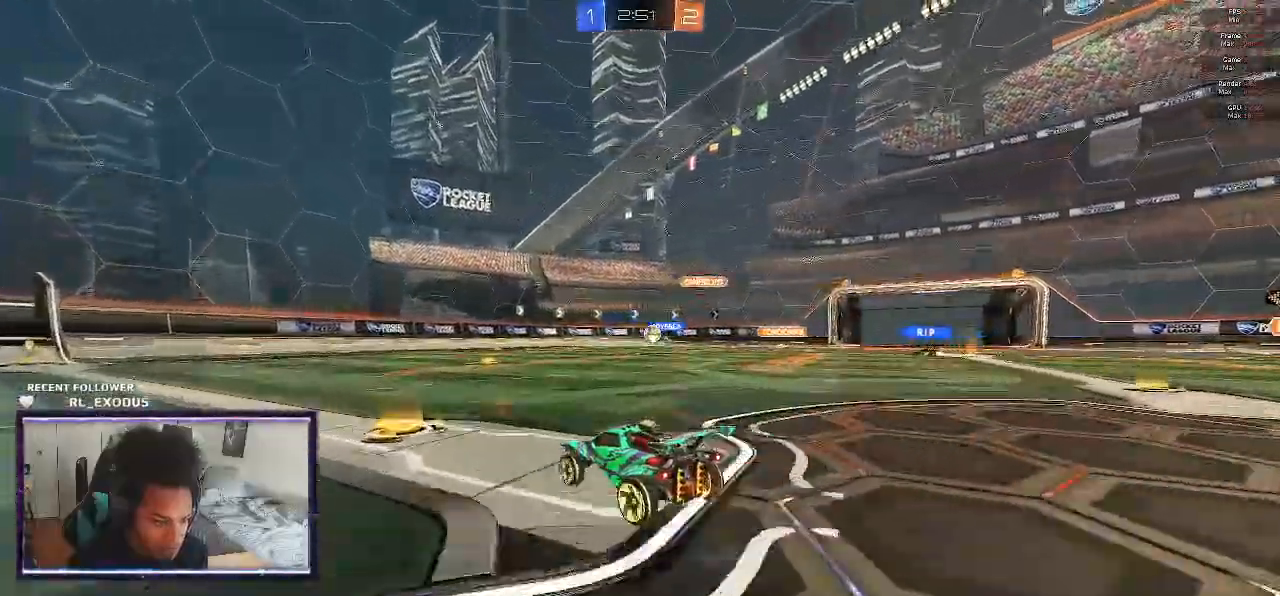
{"dt_ms": 500, "buttons": ["R2"], "left_stick": "left", "right_stick": "center", "events": [[133, "L1", "down"], [200, "L1", "up"]]}
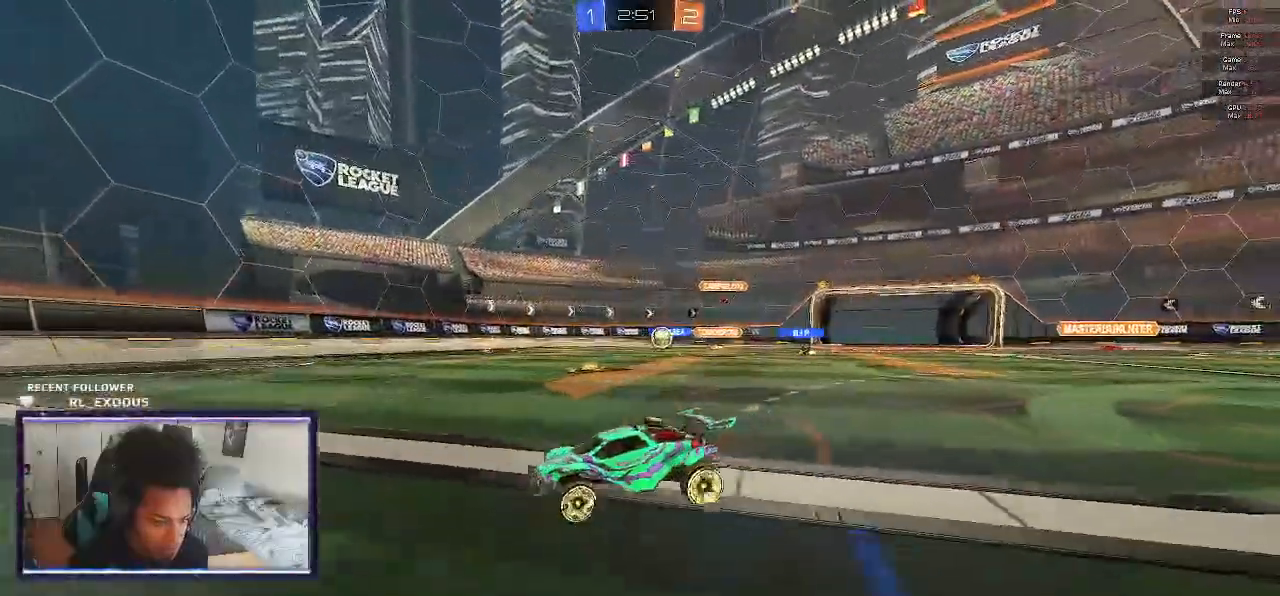
{"dt_ms": 500, "buttons": ["R2"], "left_stick": "left", "right_stick": "center", "events": []}
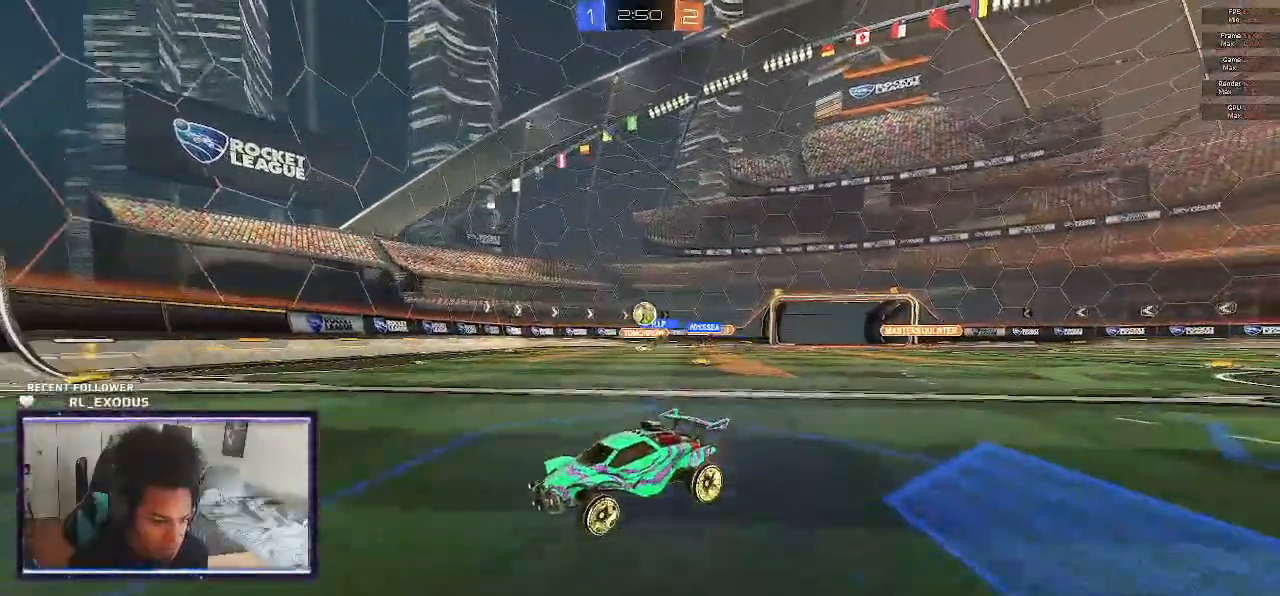
{"dt_ms": 500, "buttons": ["R2"], "left_stick": "left", "right_stick": "center", "events": []}
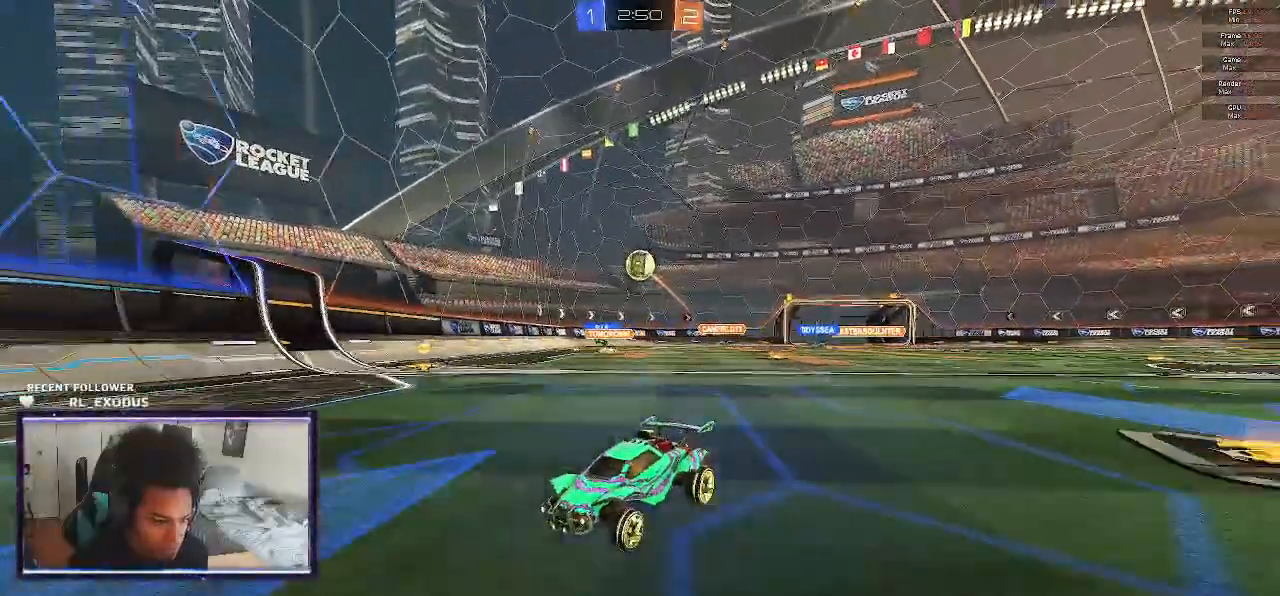
{"dt_ms": 500, "buttons": ["SQUARE", "R2"], "left_stick": "left", "right_stick": "center", "events": [[267, "left_stick", "right"], [300, "SQUARE", "down"], [367, "left_stick", "center"], [433, "SQUARE", "up"], [467, "SQUARE", "down"], [483, "left_stick", "left"]]}
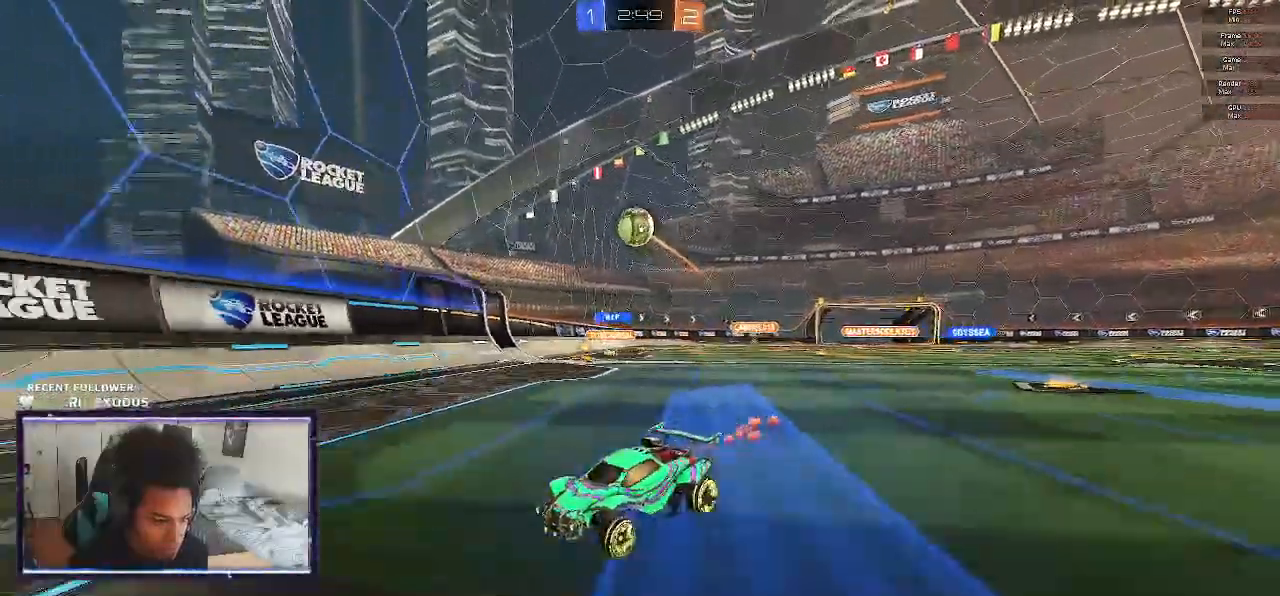
{"dt_ms": 500, "buttons": ["R2"], "left_stick": "left", "right_stick": "center", "events": [[333, "SQUARE", "up"]]}
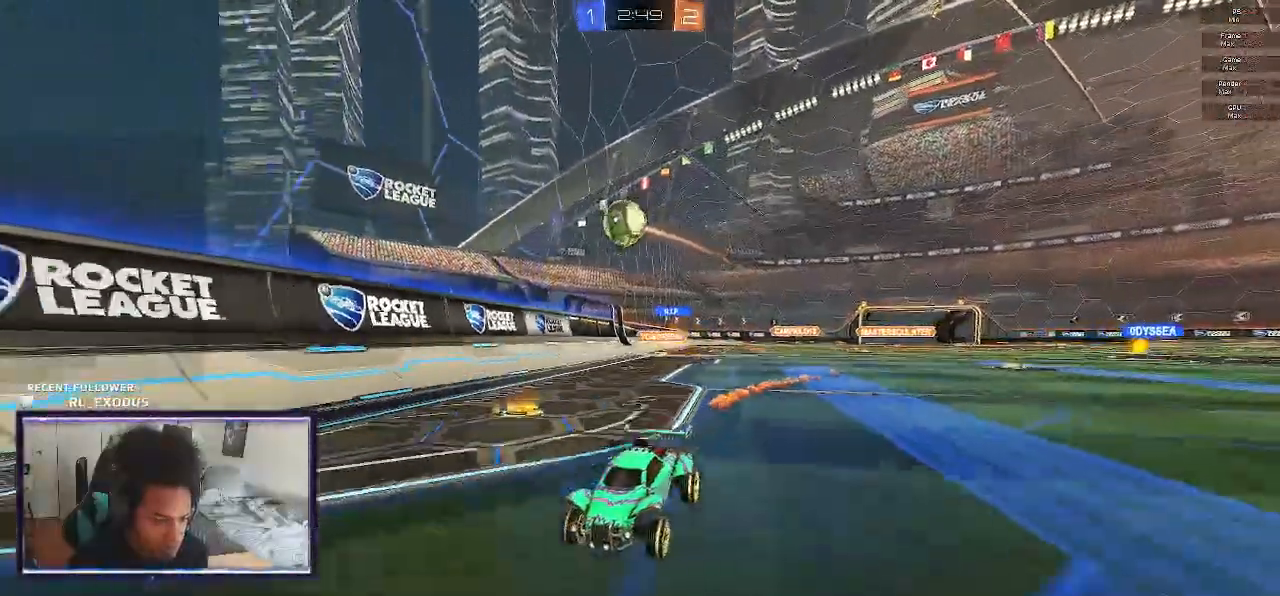
{"dt_ms": 500, "buttons": ["R2"], "left_stick": "left", "right_stick": "center", "events": []}
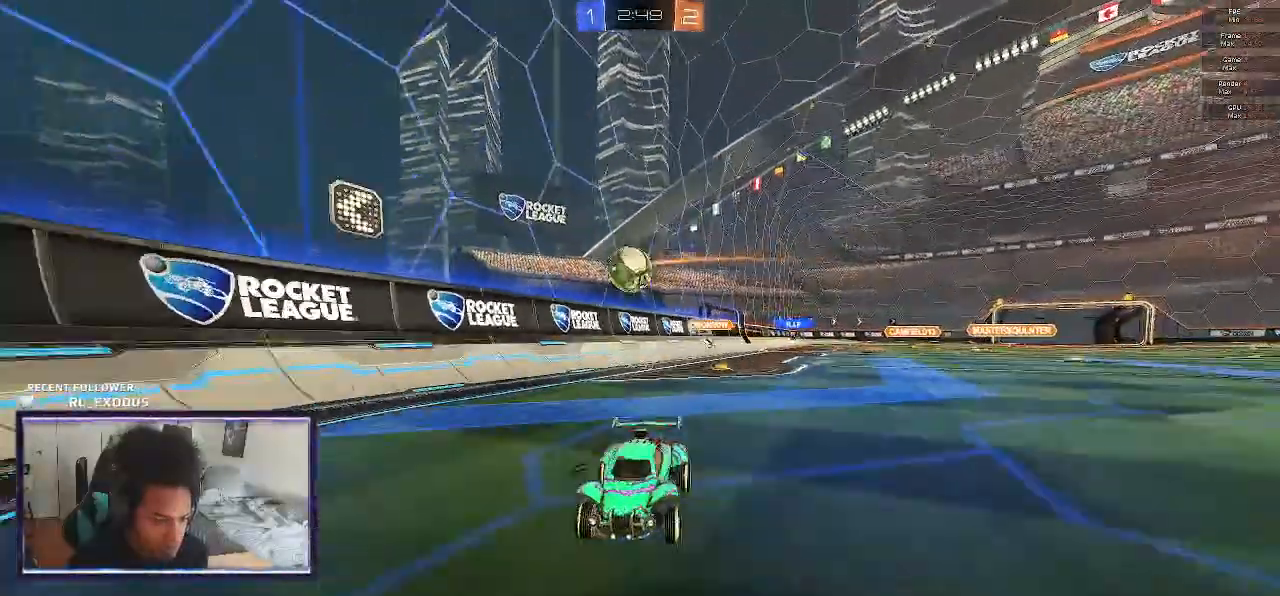
{"dt_ms": 500, "buttons": ["L2"], "left_stick": "center", "right_stick": "center", "events": [[200, "R2", "up"], [233, "L2", "down"], [500, "left_stick", "center"]]}
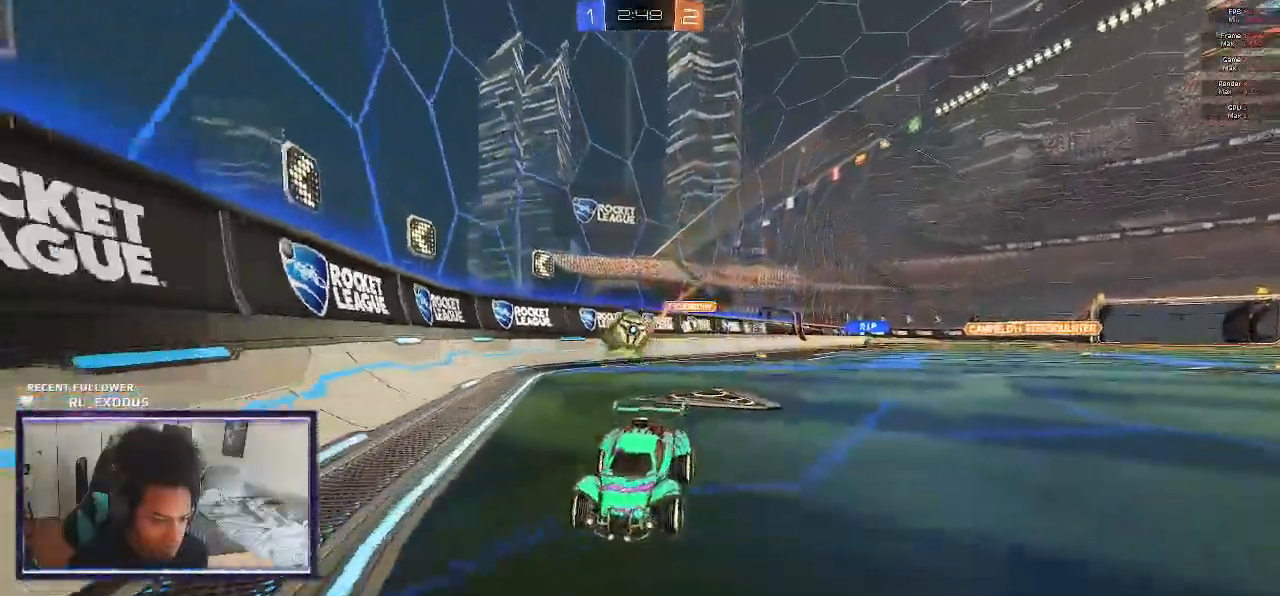
{"dt_ms": 500, "buttons": ["R2"], "left_stick": "left", "right_stick": "center", "events": [[33, "L2", "up"], [50, "R2", "down"], [83, "left_stick", "right"], [333, "L2", "down"], [333, "left_stick", "center"], [367, "R2", "up"], [417, "left_stick", "left"], [467, "R2", "down"], [500, "L2", "up"]]}
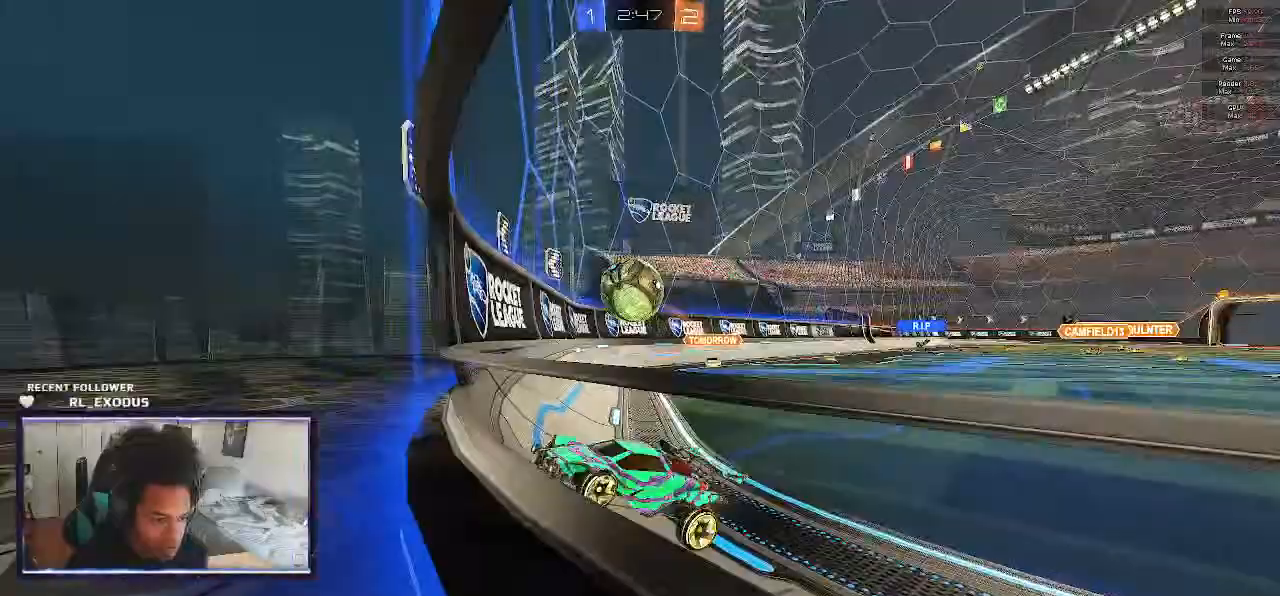
{"dt_ms": 500, "buttons": ["R2"], "left_stick": "left", "right_stick": "center", "events": [[167, "L1", "down"], [300, "L1", "up"]]}
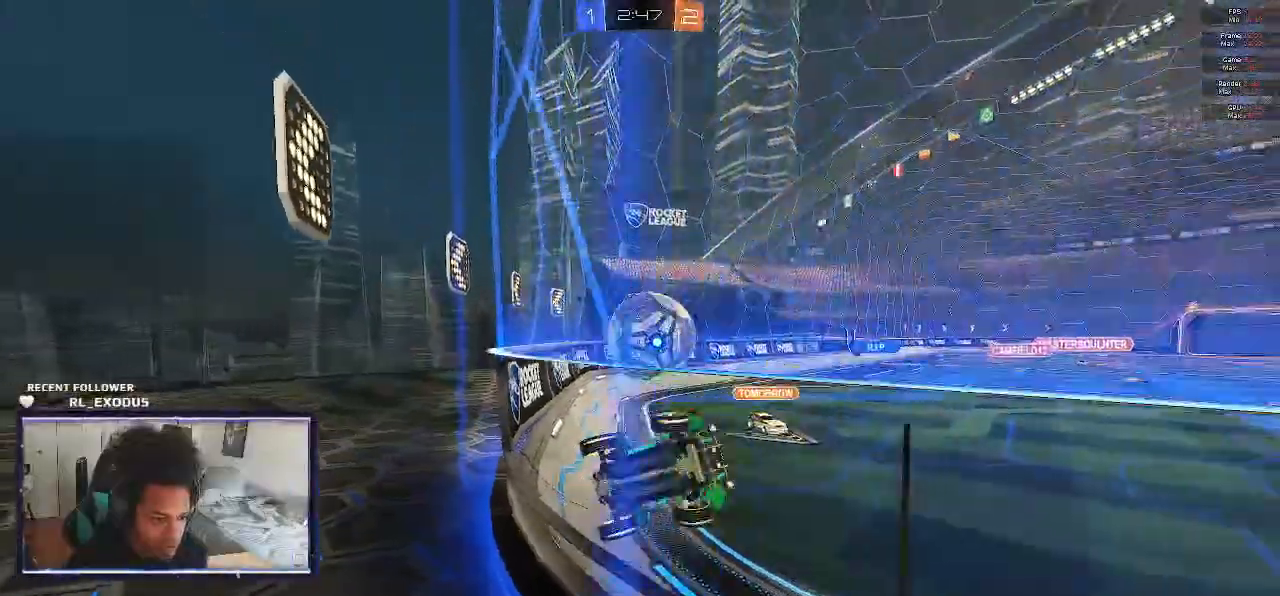
{"dt_ms": 500, "buttons": ["L2"], "left_stick": "down", "right_stick": "center", "events": [[267, "R2", "up"], [333, "left_stick", "down"], [350, "L2", "down"], [433, "CROSS", "down"], [500, "CROSS", "up"]]}
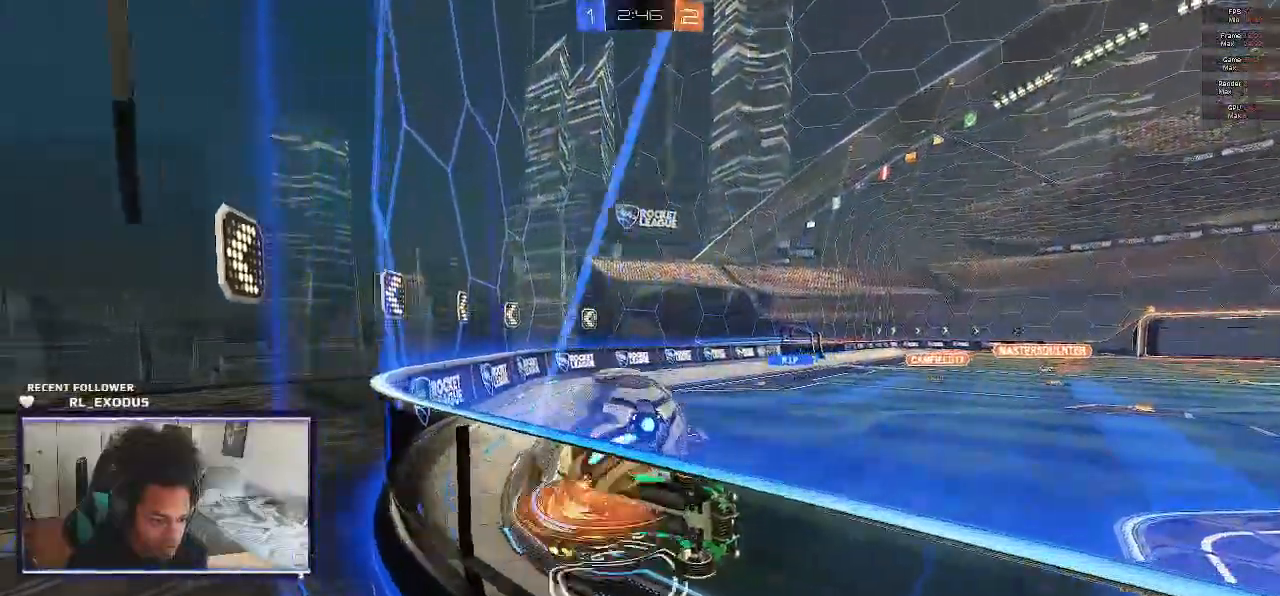
{"dt_ms": 500, "buttons": ["R2"], "left_stick": "center", "right_stick": "center"}
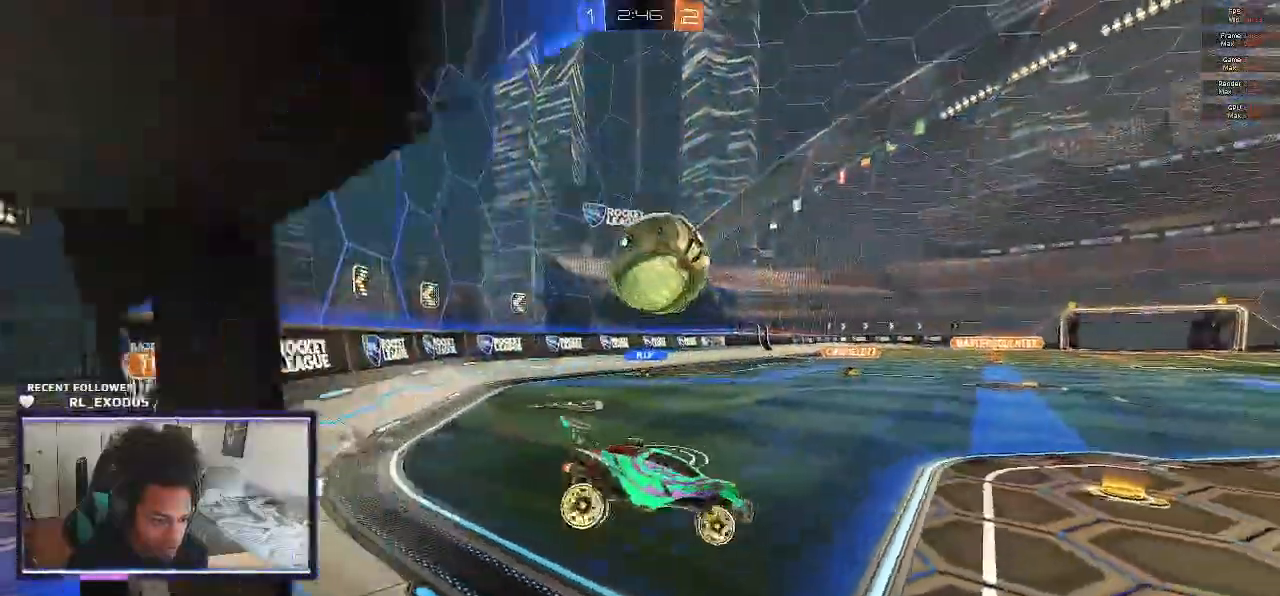
{"dt_ms": 500, "buttons": [], "left_stick": "down", "right_stick": "center", "events": [[400, "R2", "up"], [467, "left_stick", "down"]]}
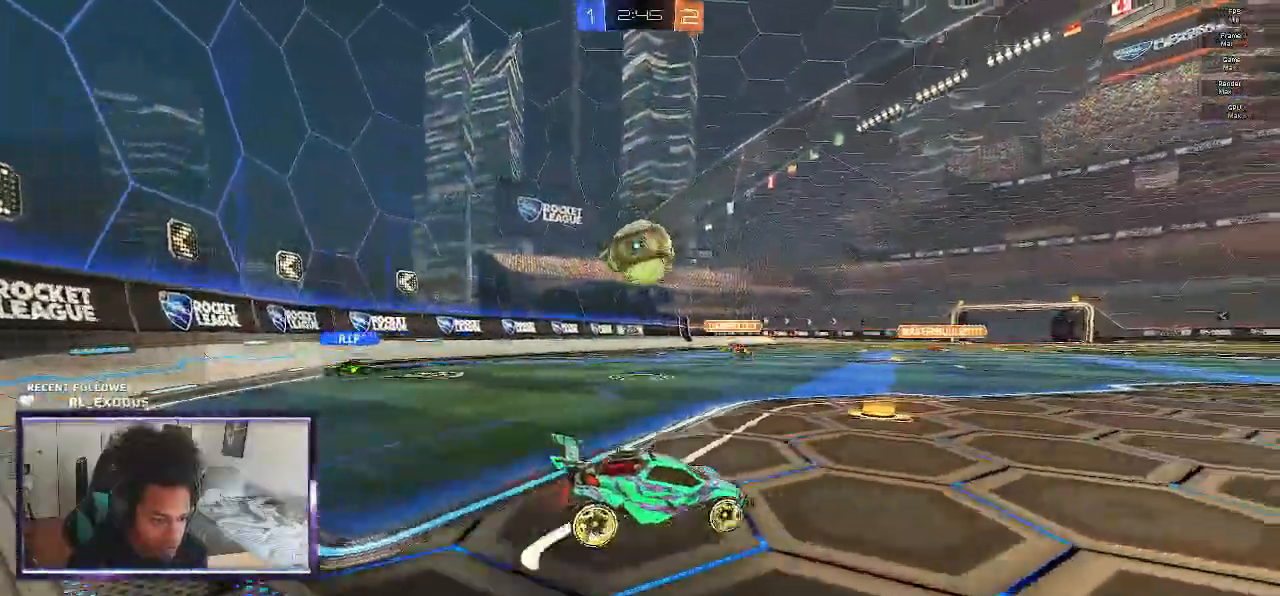
{"dt_ms": 1000, "buttons": ["L1"], "left_stick": "up-left", "right_stick": "center"}
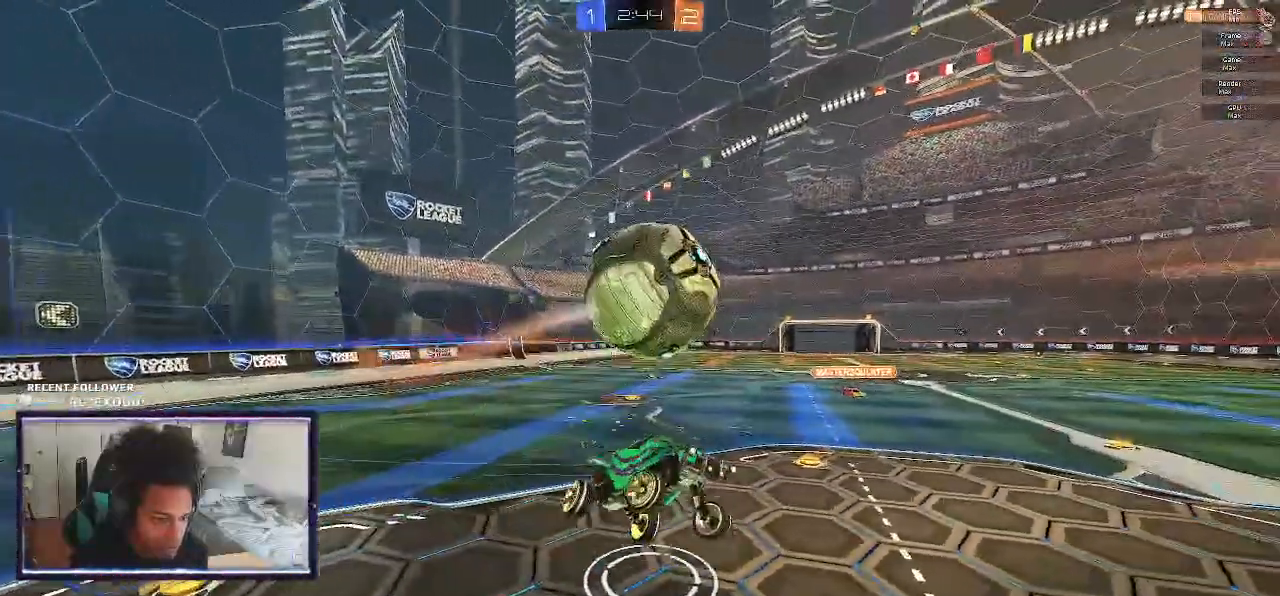
{"dt_ms": 500, "buttons": ["L1", "R2"], "left_stick": "up-left", "right_stick": "center", "events": [[233, "L1", "up"], [233, "R2", "down"], [300, "left_stick", "center"], [467, "L1", "down"], [467, "left_stick", "up-left"]]}
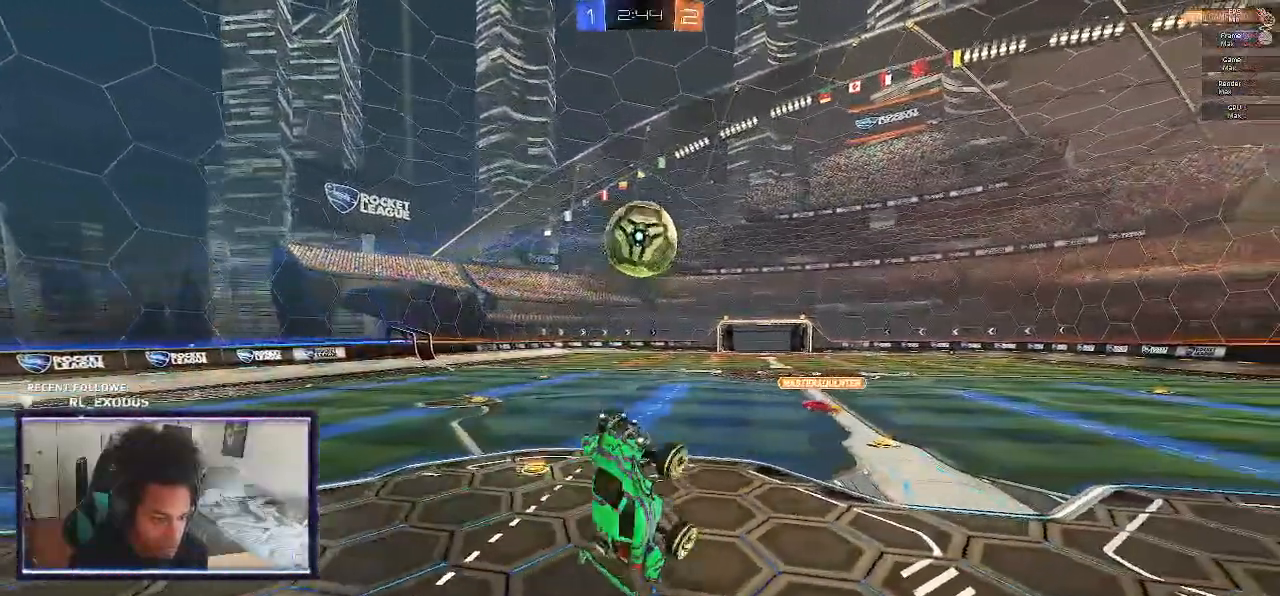
{"dt_ms": 500, "buttons": ["R2"], "left_stick": "up-left", "right_stick": "center", "events": [[117, "L1", "up"], [267, "left_stick", "center"], [350, "left_stick", "up-left"]]}
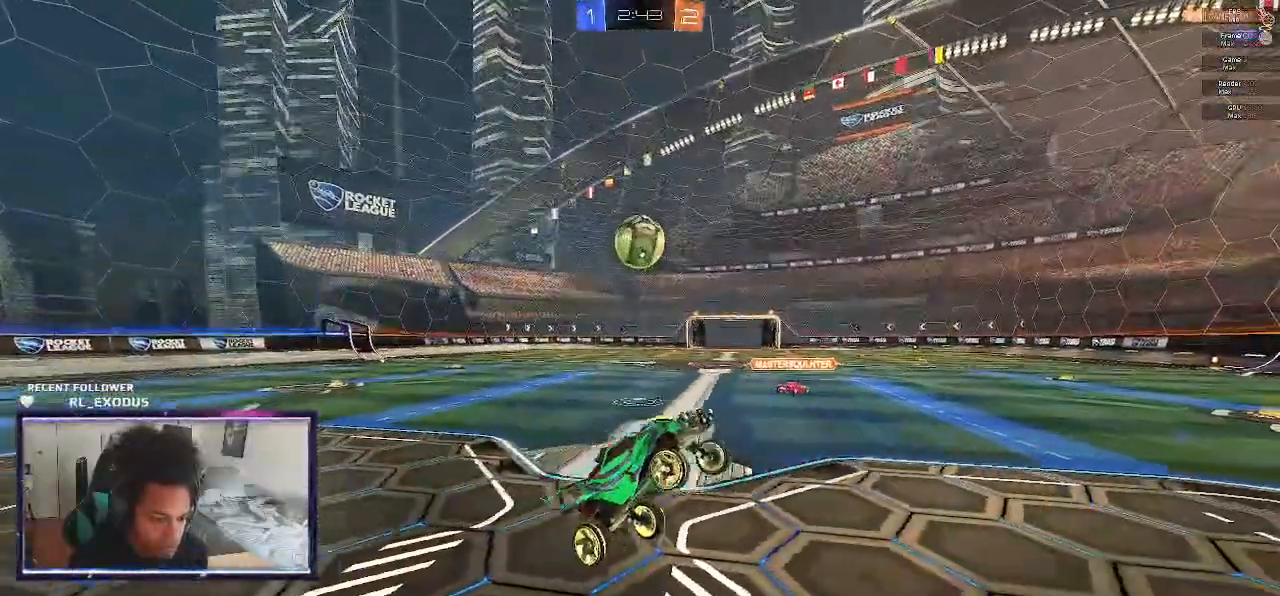
{"dt_ms": 500, "buttons": ["SQUARE", "R2"], "left_stick": "left", "right_stick": "center", "events": [[50, "left_stick", "left"], [167, "SQUARE", "down"]]}
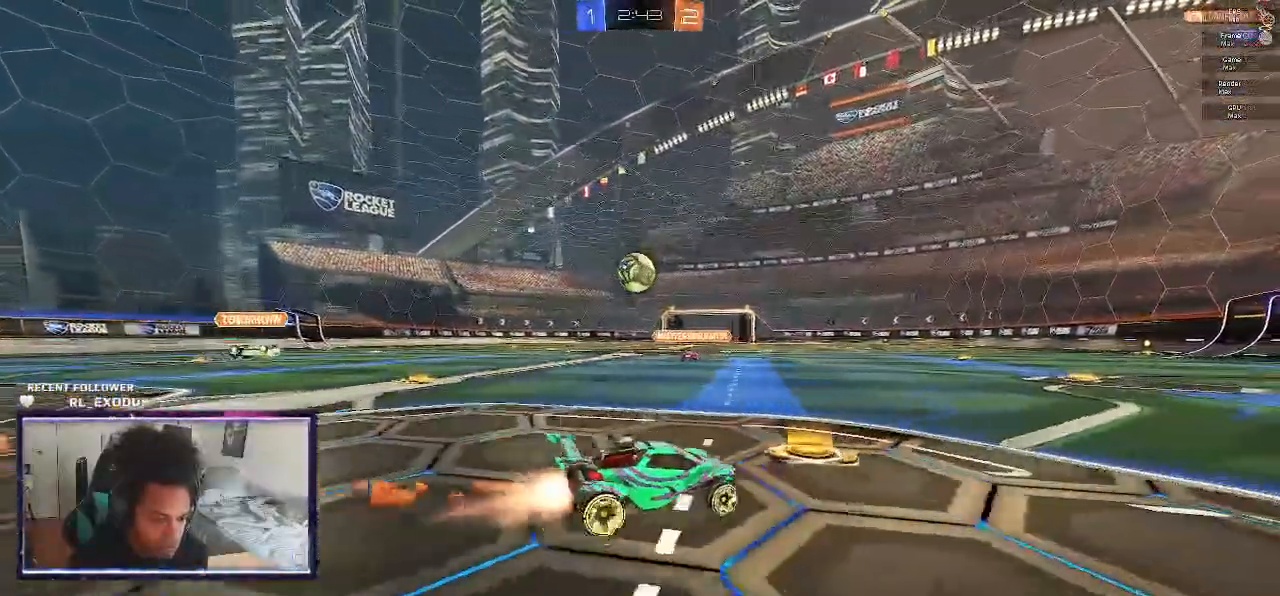
{"dt_ms": 500, "buttons": ["R2"], "left_stick": "center", "right_stick": "center", "events": [[283, "SQUARE", "up"], [500, "left_stick", "center"]]}
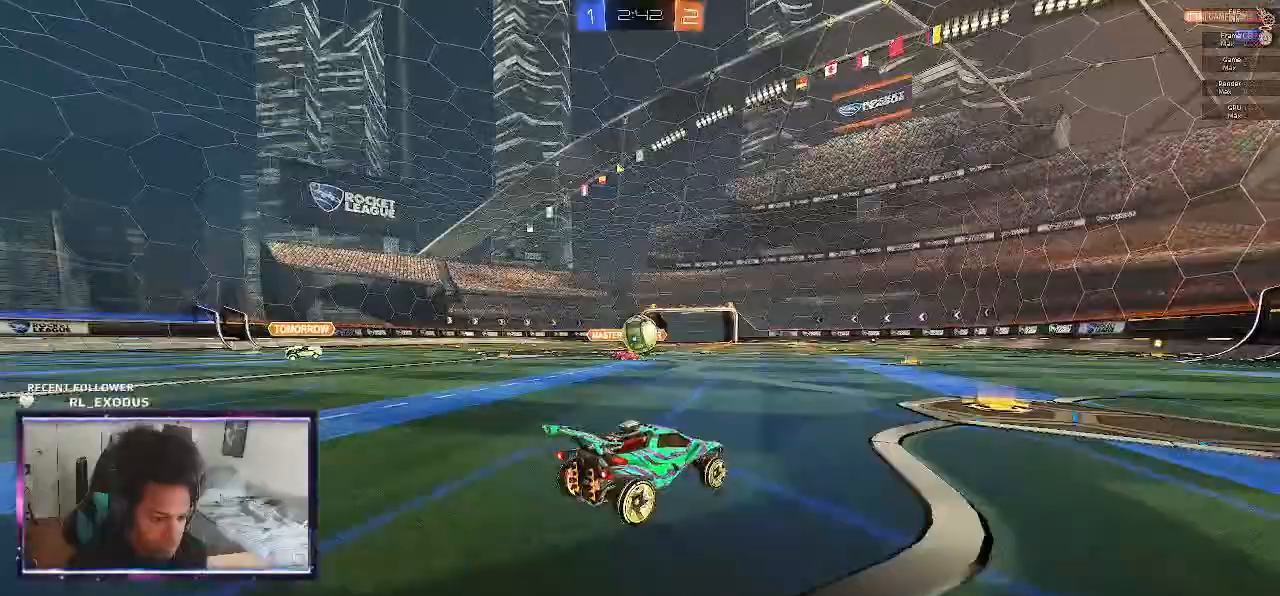
{"dt_ms": 500, "buttons": ["SQUARE", "R2"], "left_stick": "center", "right_stick": "center", "events": [[117, "SQUARE", "down"]]}
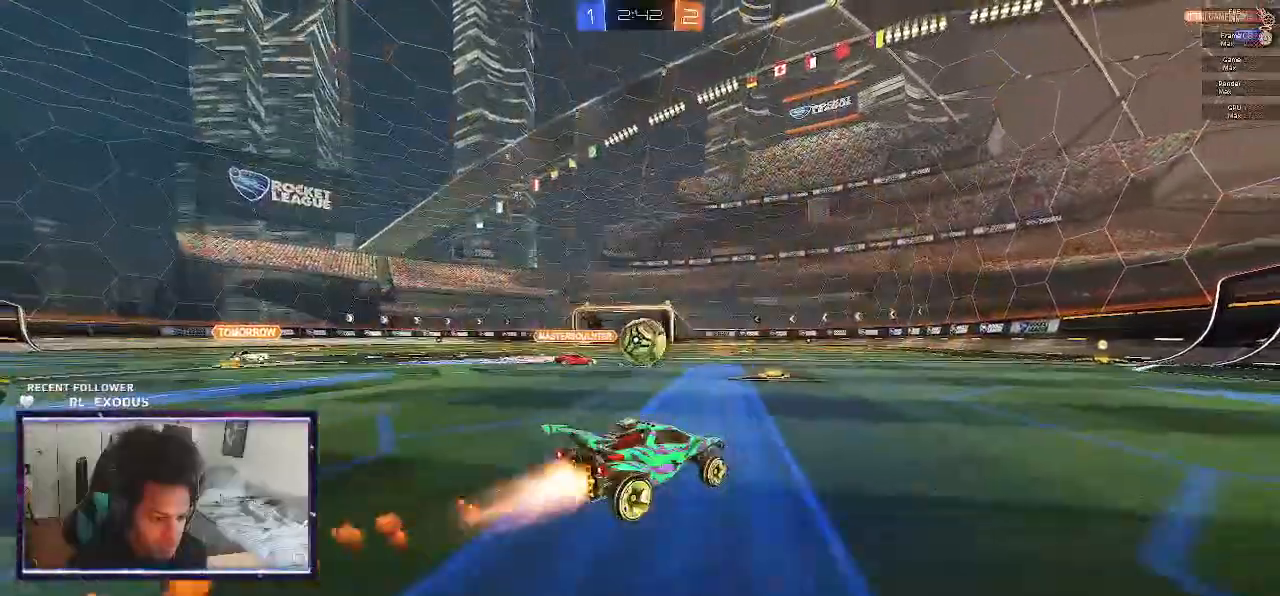
{"dt_ms": 500, "buttons": ["R2"], "left_stick": "left", "right_stick": "center", "events": [[233, "SQUARE", "up"], [467, "left_stick", "left"]]}
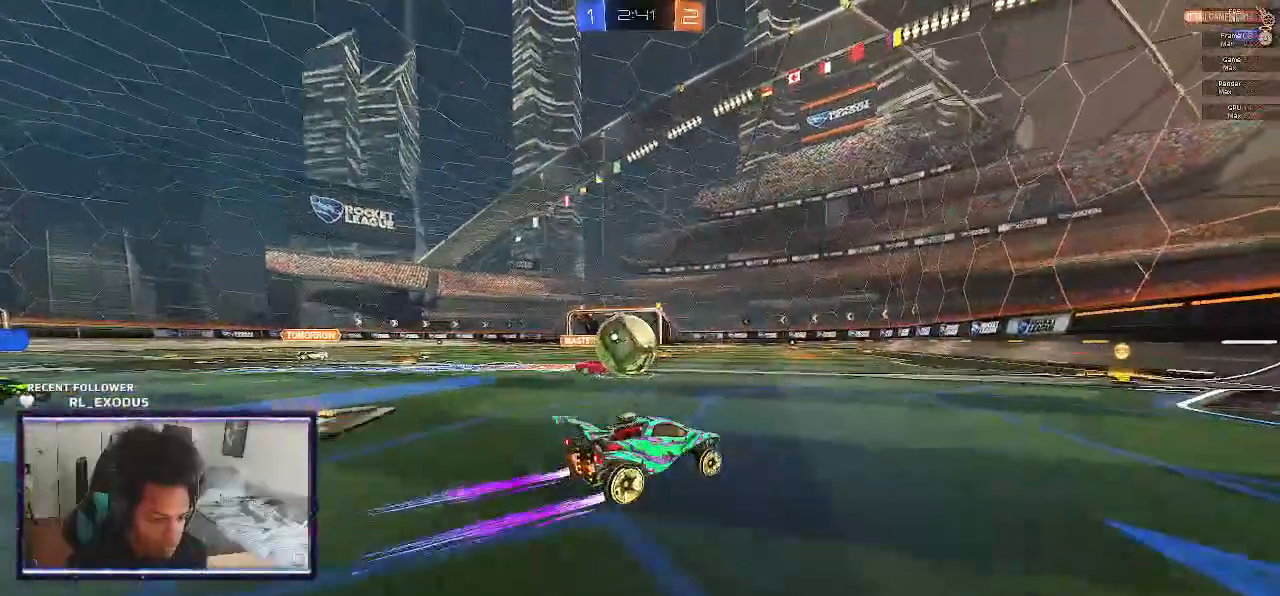
{"dt_ms": 500, "buttons": ["L1", "R2"], "left_stick": "left", "right_stick": "center", "events": [[67, "left_stick", "center"], [167, "CROSS", "down"], [233, "CROSS", "up"], [267, "left_stick", "left"], [300, "L1", "down"], [350, "CROSS", "down"], [433, "SQUARE", "down"], [467, "SQUARE", "up"], [500, "CROSS", "up"]]}
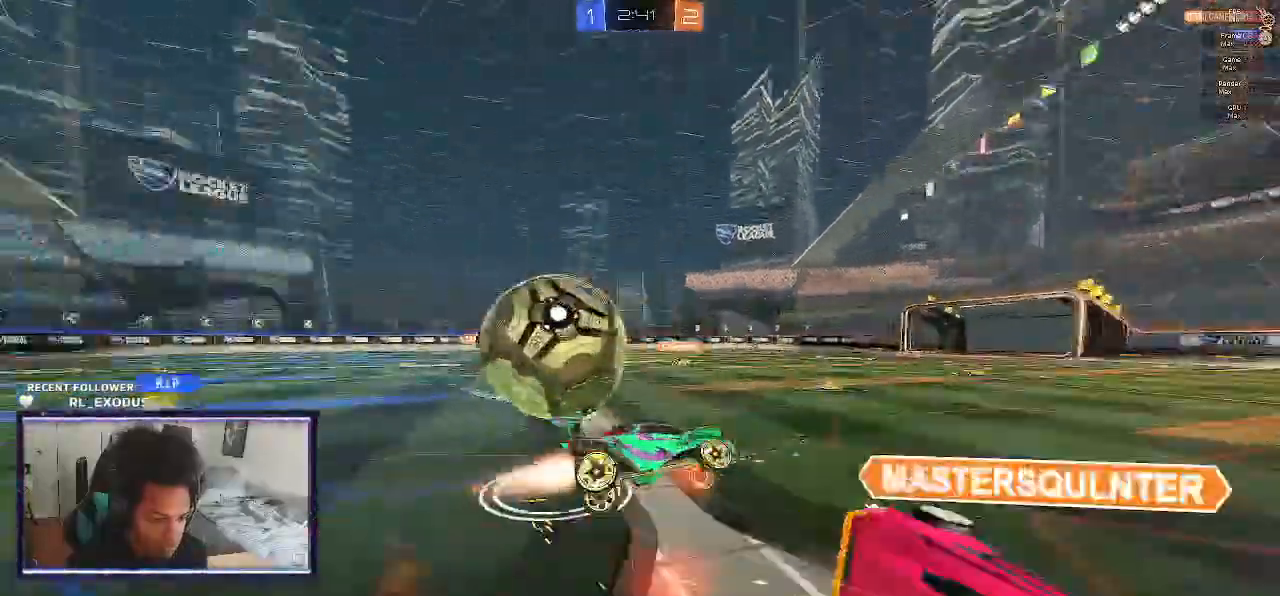
{"dt_ms": 500, "buttons": ["L1", "R2"], "left_stick": "left", "right_stick": "center"}